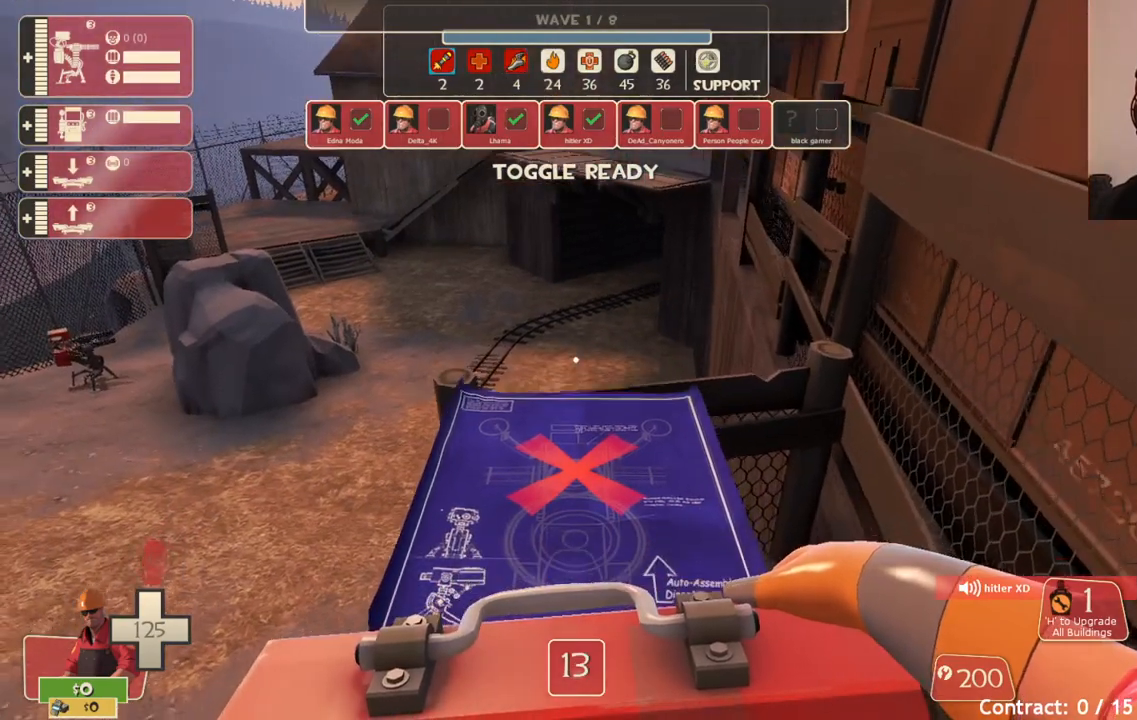
Gameplay with a controller (PlayStation layout); each line is a JSON object with the inputs held at the frame after it. "events" lists button and stick changes between this image and that frame as [ms after this image, input, new state], when the widget could be followed in between.
{"buttons": [], "left_stick": "center", "right_stick": "center", "events": []}
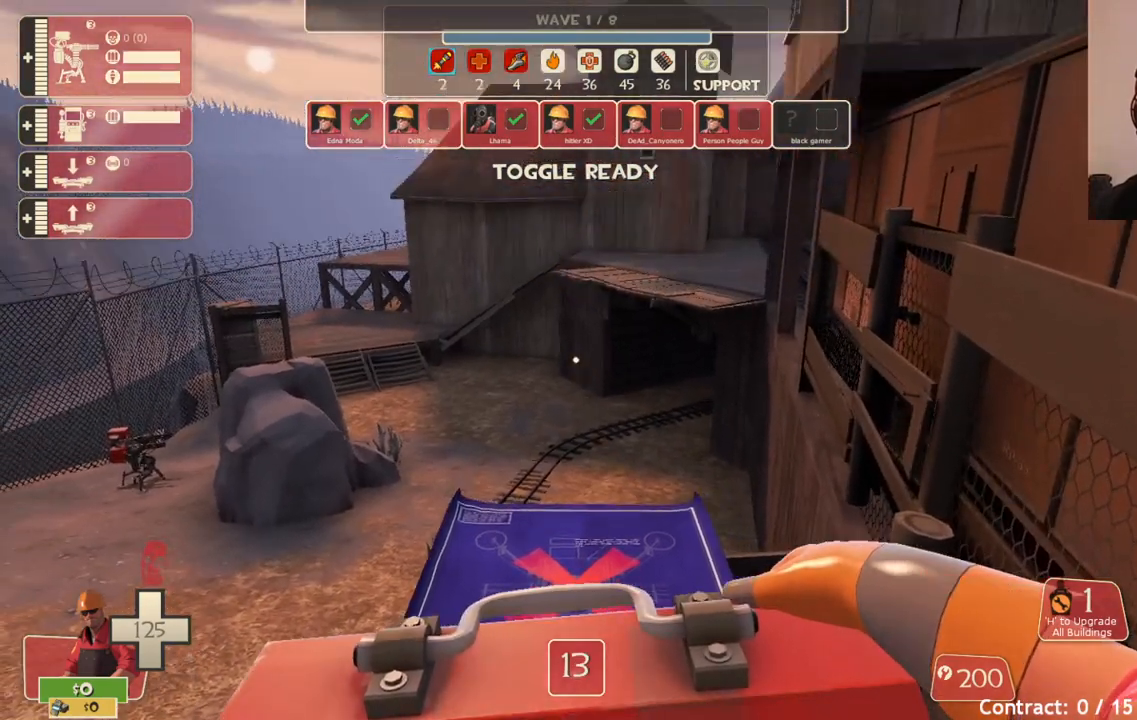
{"buttons": [], "left_stick": "center", "right_stick": "center", "events": []}
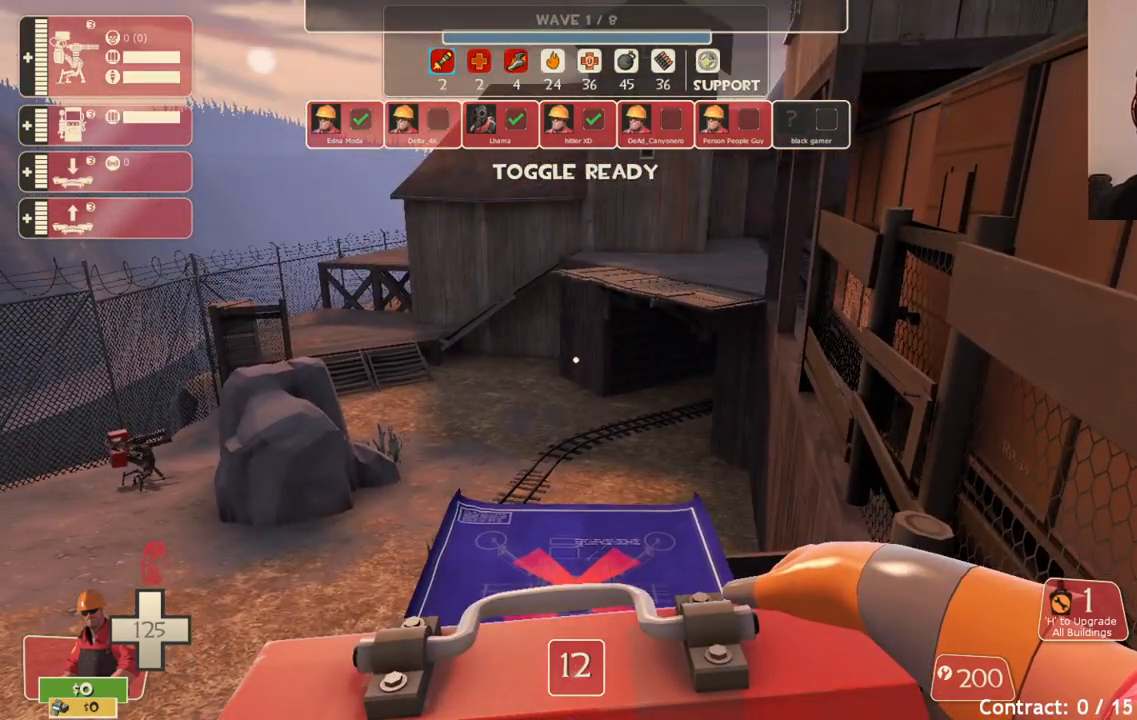
{"buttons": [], "left_stick": "center", "right_stick": "center", "events": []}
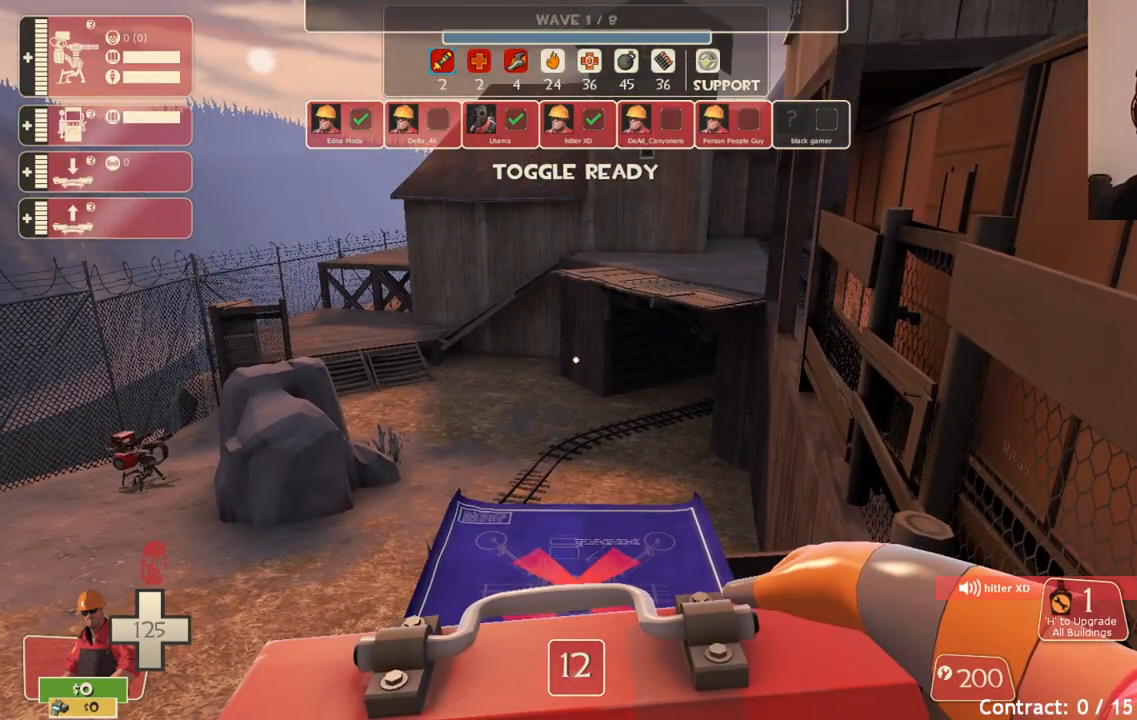
{"buttons": [], "left_stick": "up-left", "right_stick": "center", "events": [[33, "left_stick", "up-left"]]}
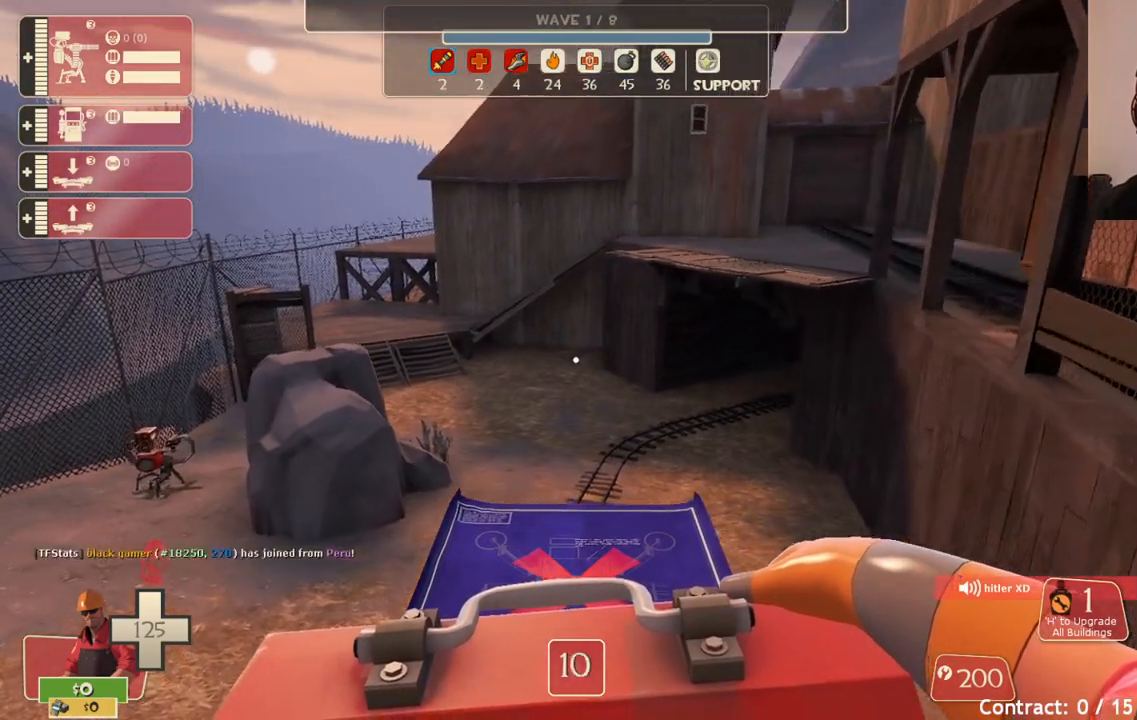
{"buttons": [], "left_stick": "up", "right_stick": "center", "events": [[67, "left_stick", "up"]]}
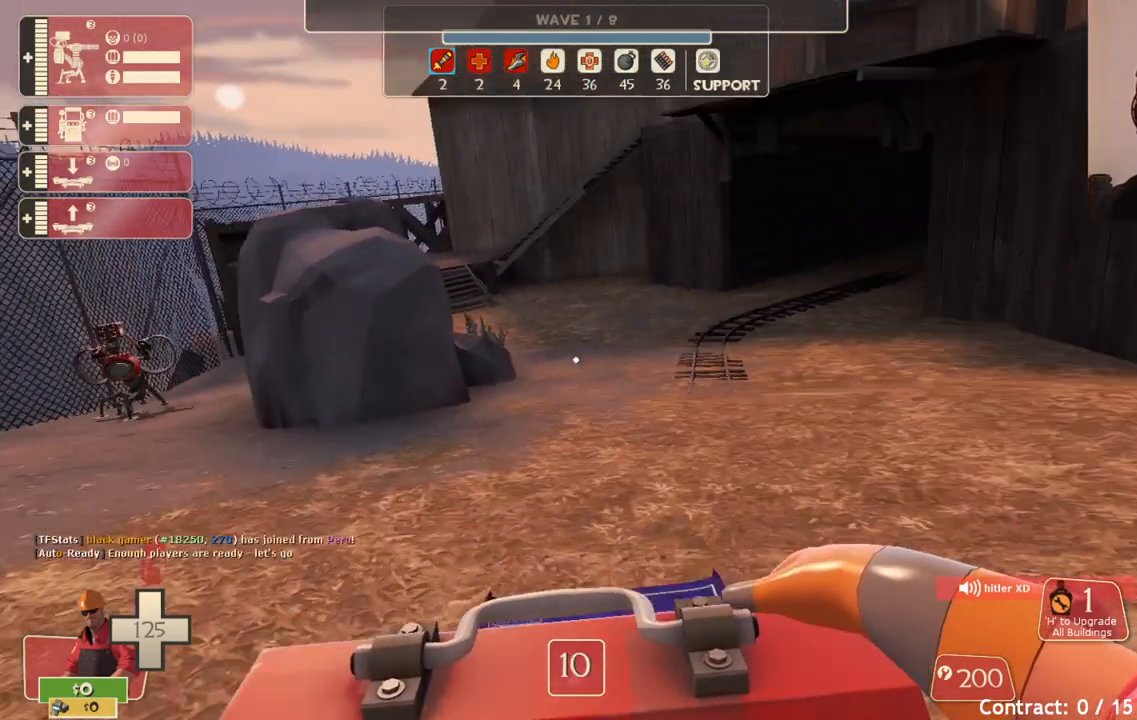
{"buttons": [], "left_stick": "up", "right_stick": "center", "events": []}
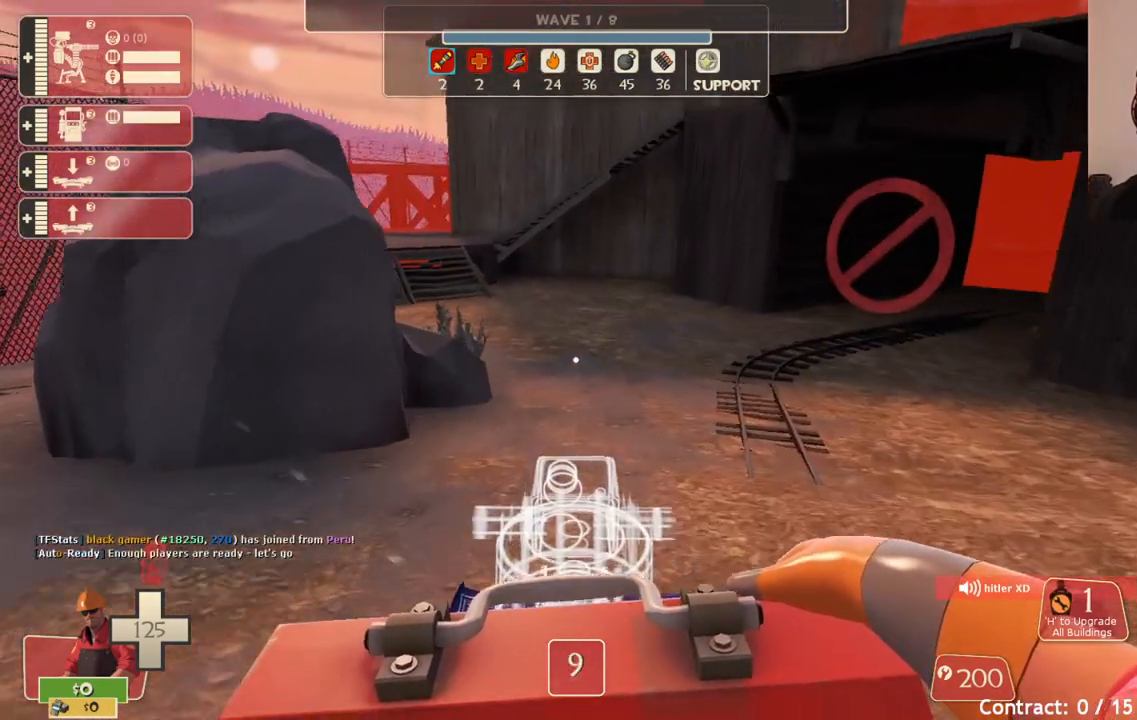
{"buttons": [], "left_stick": "up", "right_stick": "center", "events": []}
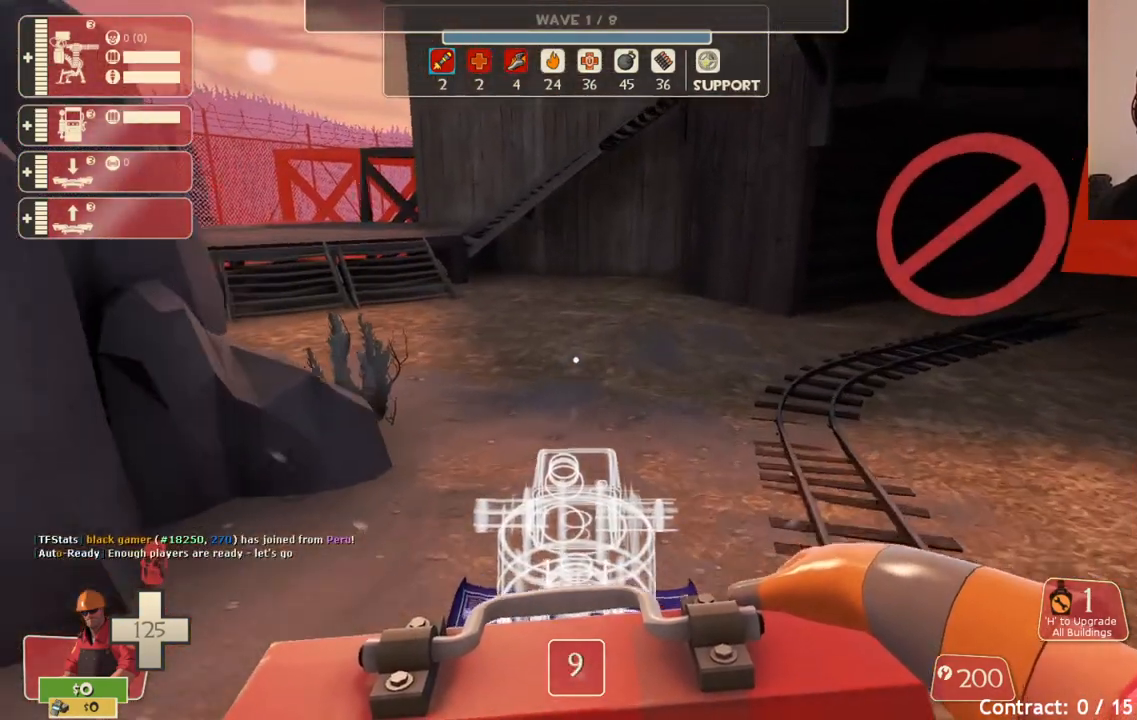
{"buttons": [], "left_stick": "up", "right_stick": "center", "events": []}
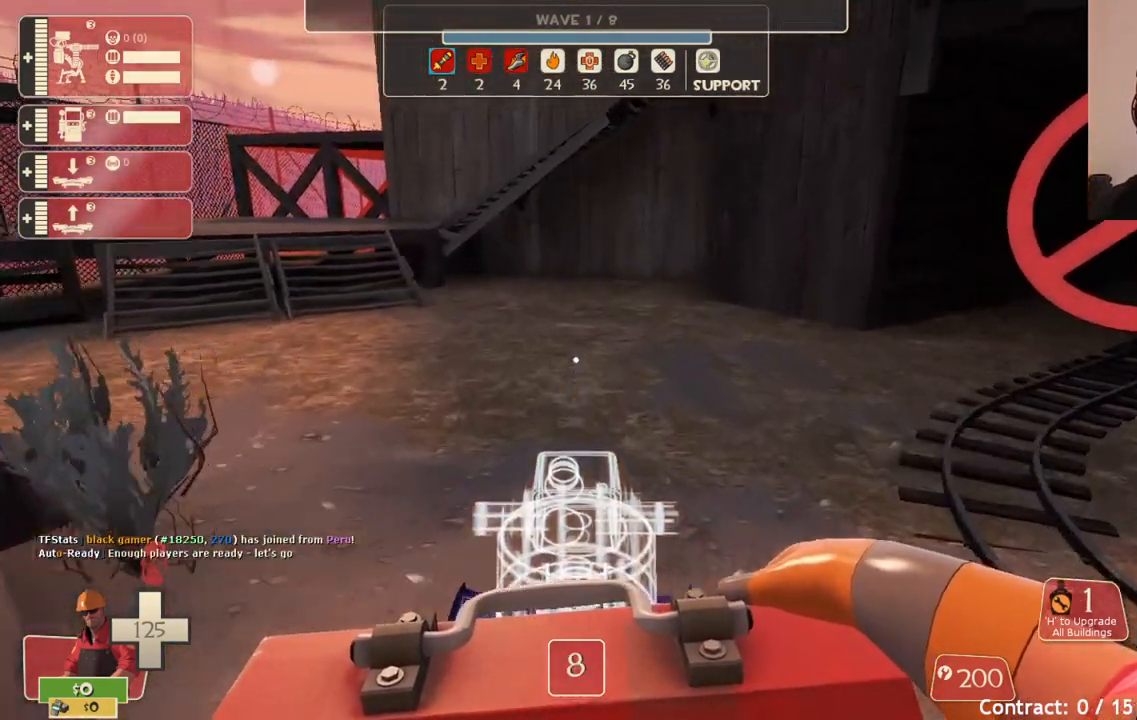
{"buttons": [], "left_stick": "up-left", "right_stick": "center", "events": [[167, "left_stick", "up-left"]]}
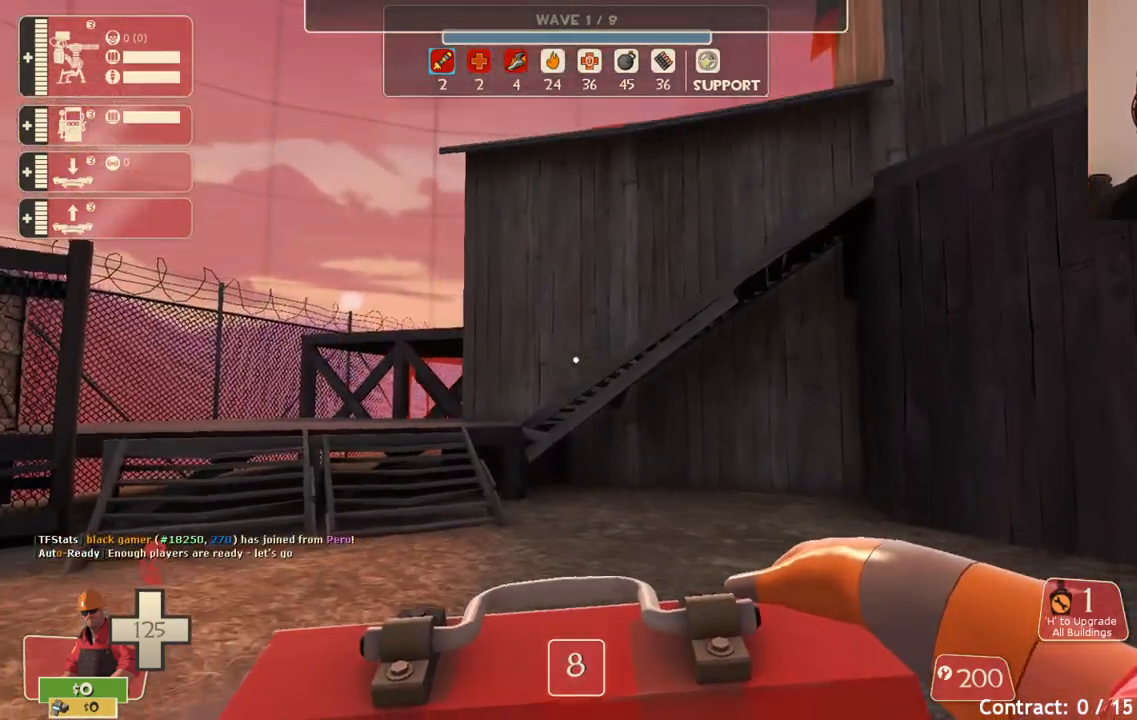
{"buttons": [], "left_stick": "up-left", "right_stick": "center", "events": []}
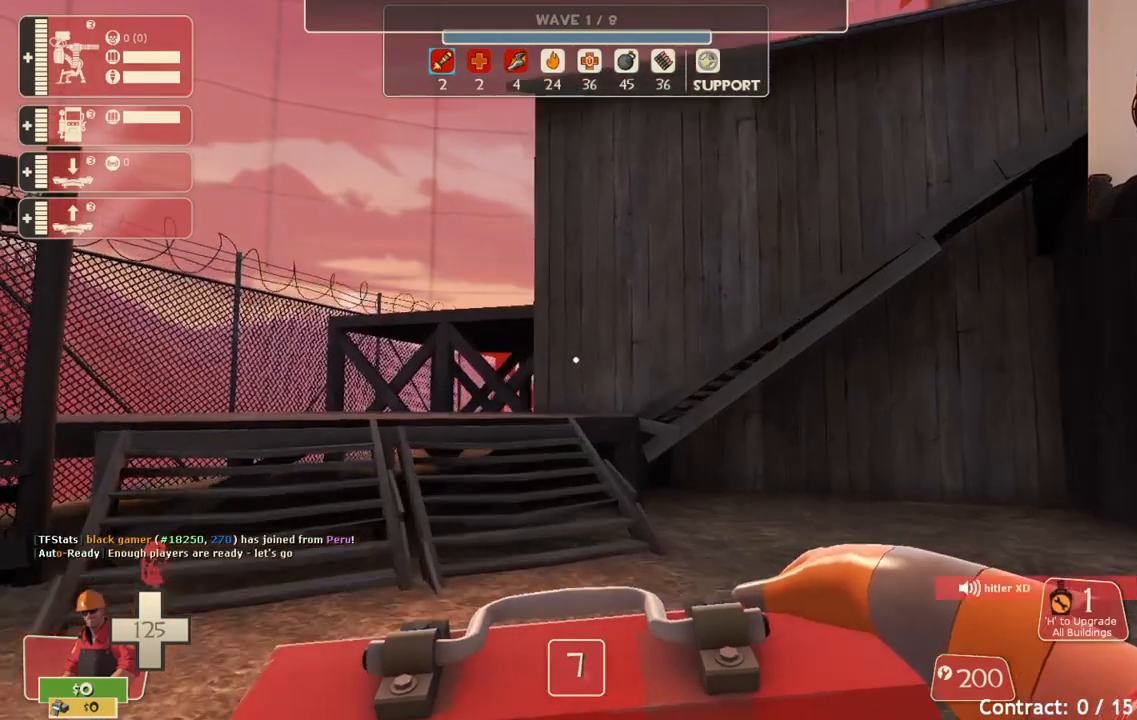
{"buttons": [], "left_stick": "up-left", "right_stick": "center", "events": []}
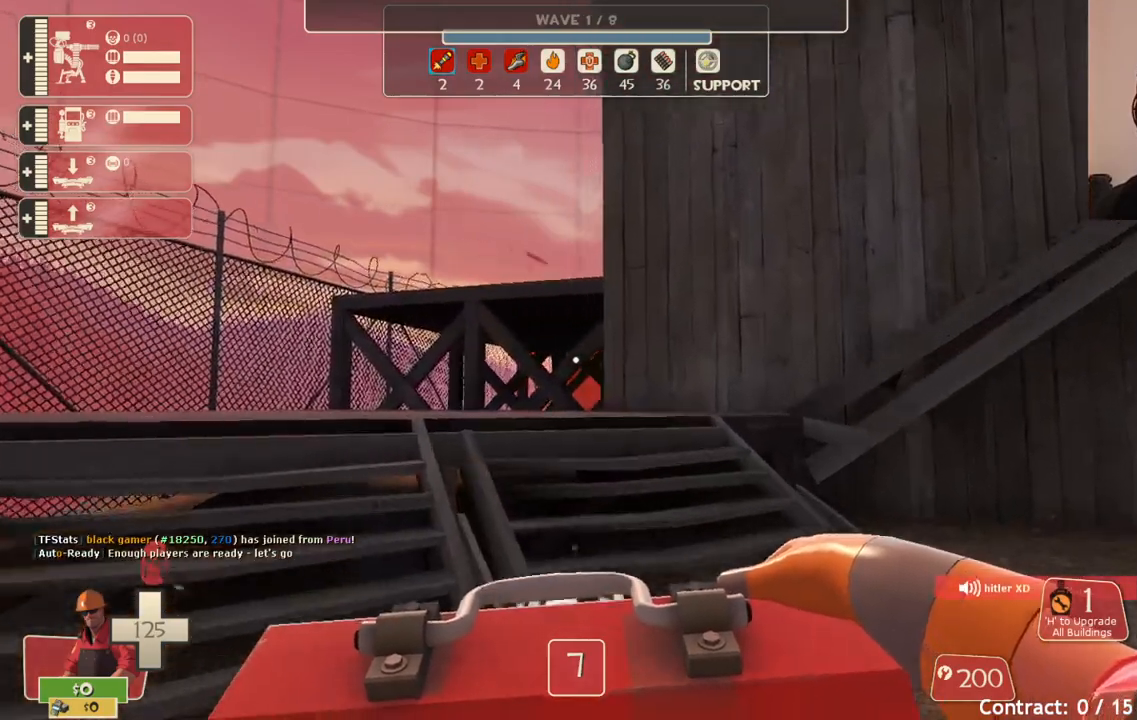
{"buttons": [], "left_stick": "up-left", "right_stick": "center", "events": []}
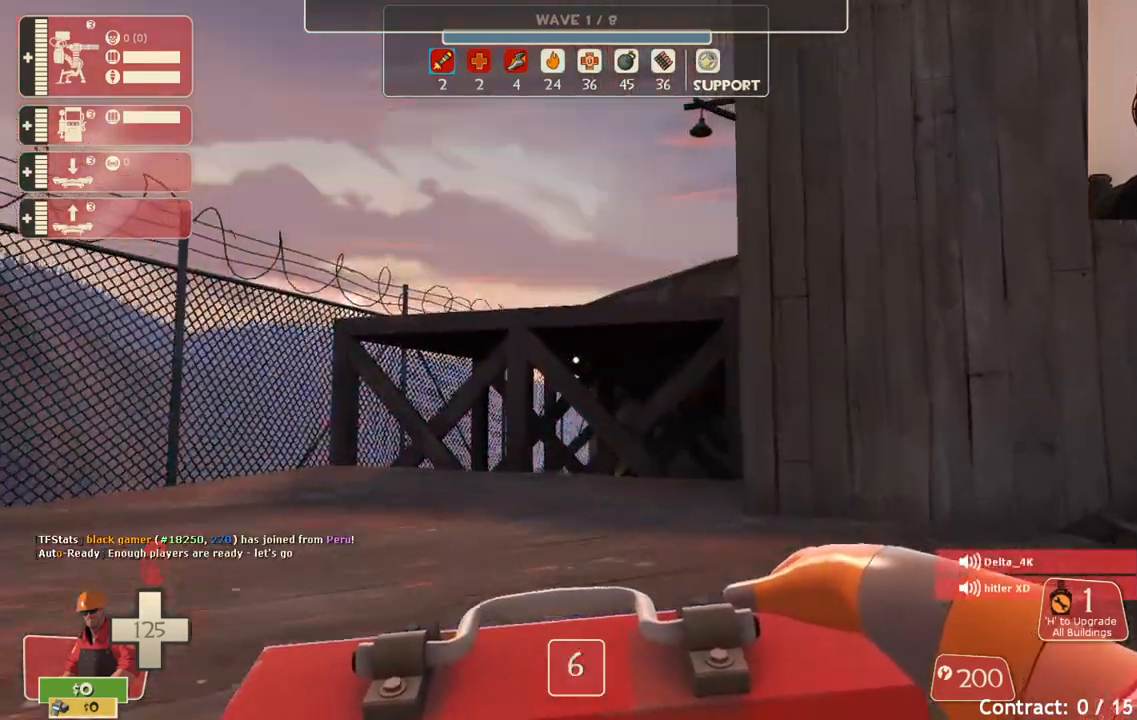
{"buttons": [], "left_stick": "up-left", "right_stick": "up-right", "events": [[467, "right_stick", "up-right"]]}
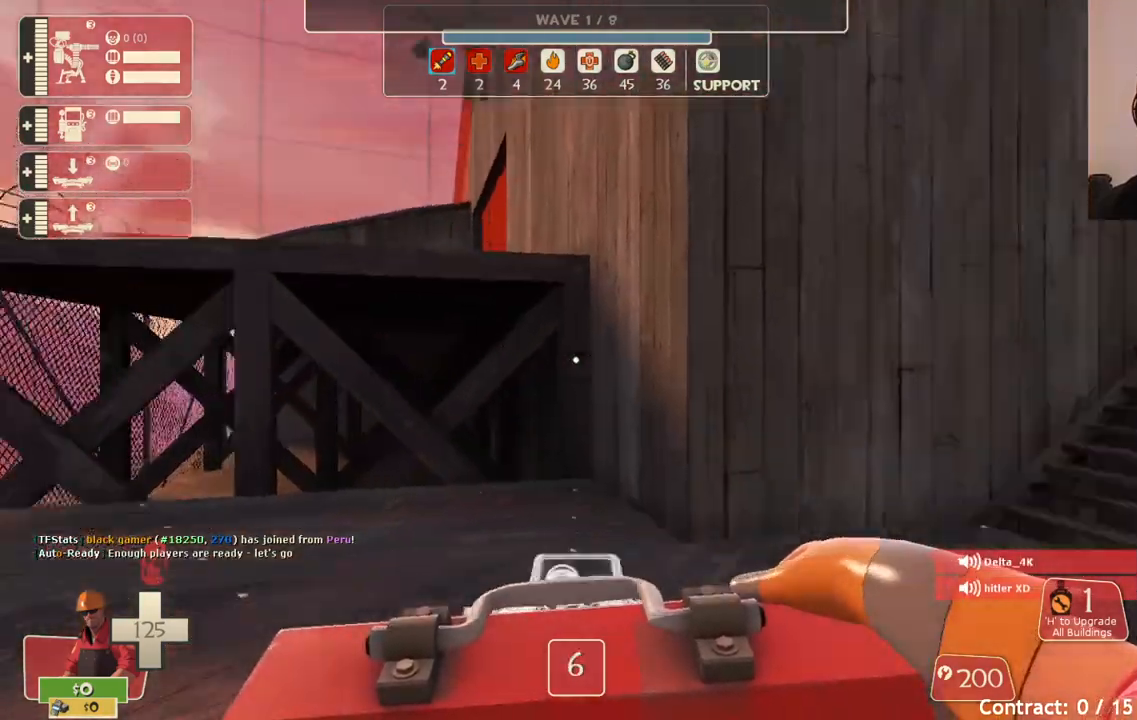
{"buttons": [], "left_stick": "center", "right_stick": "center", "events": [[33, "left_stick", "left"], [133, "left_stick", "down-left"], [267, "right_stick", "center"], [300, "left_stick", "center"]]}
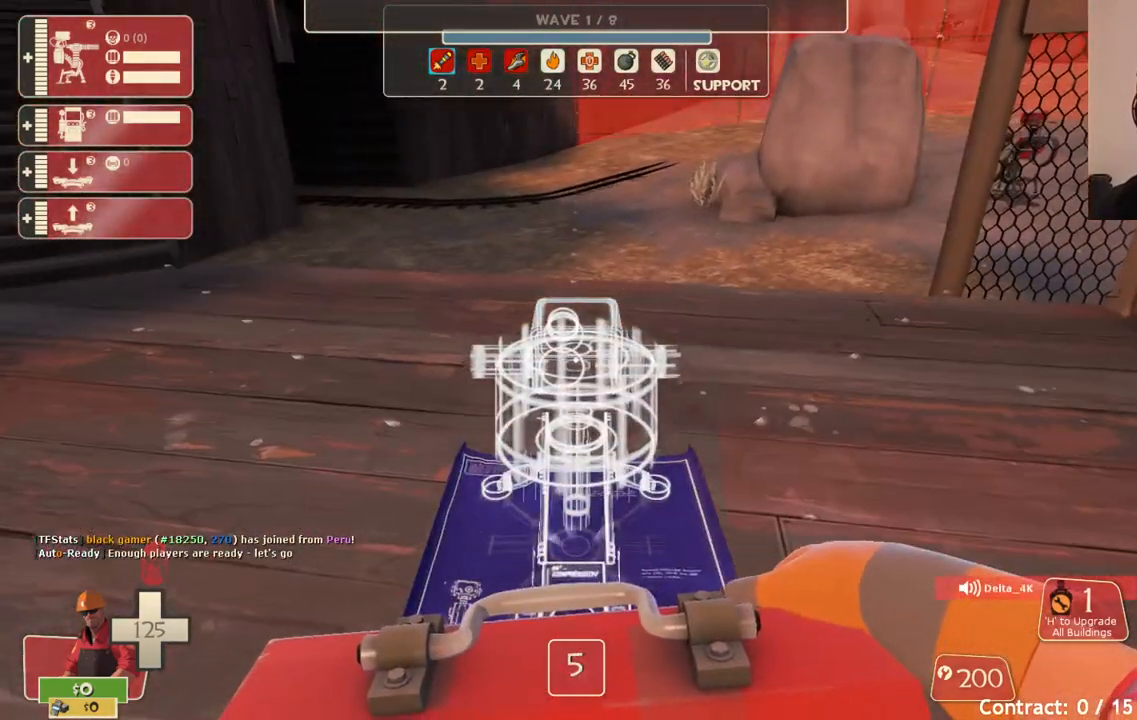
{"buttons": [], "left_stick": "up-left", "right_stick": "center", "events": [[267, "left_stick", "left"], [333, "left_stick", "up-left"]]}
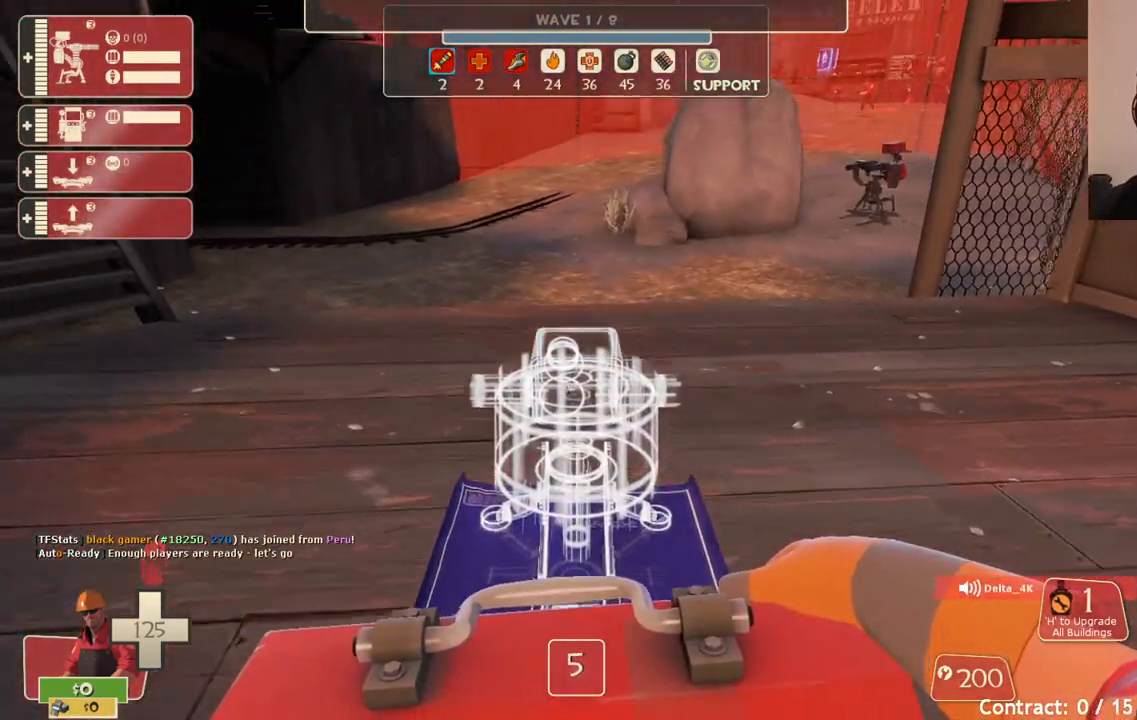
{"buttons": [], "left_stick": "center", "right_stick": "center", "events": [[67, "left_stick", "center"]]}
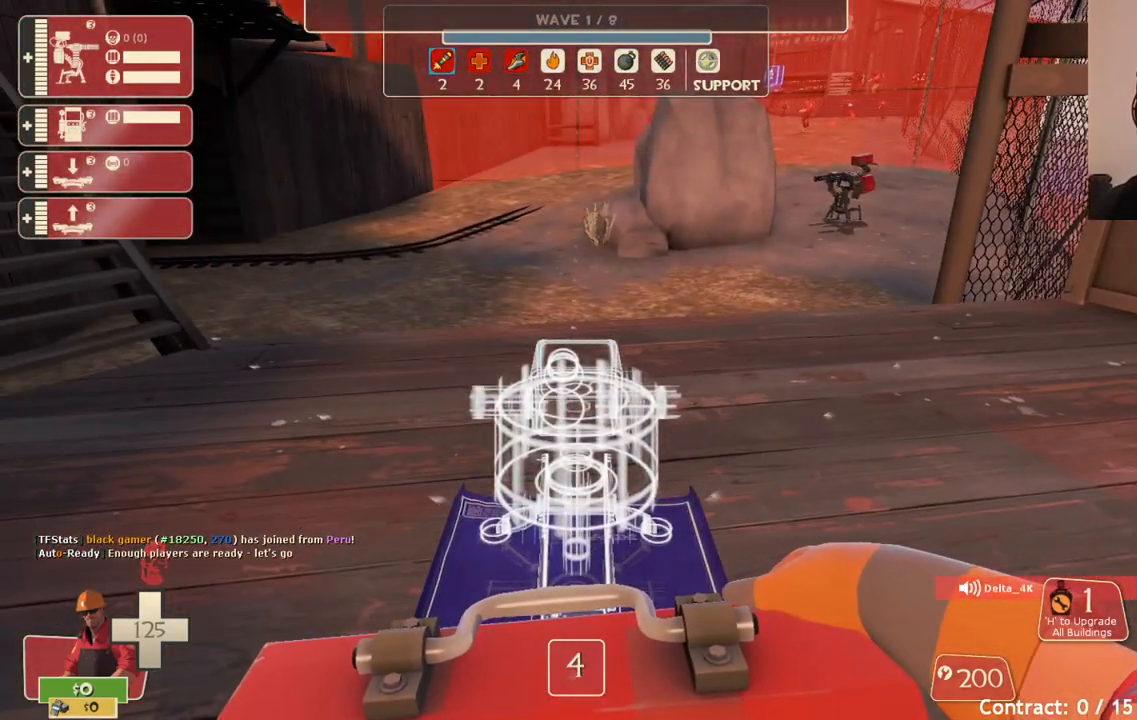
{"buttons": [], "left_stick": "center", "right_stick": "center", "events": [[283, "R2", "down"], [433, "R2", "up"]]}
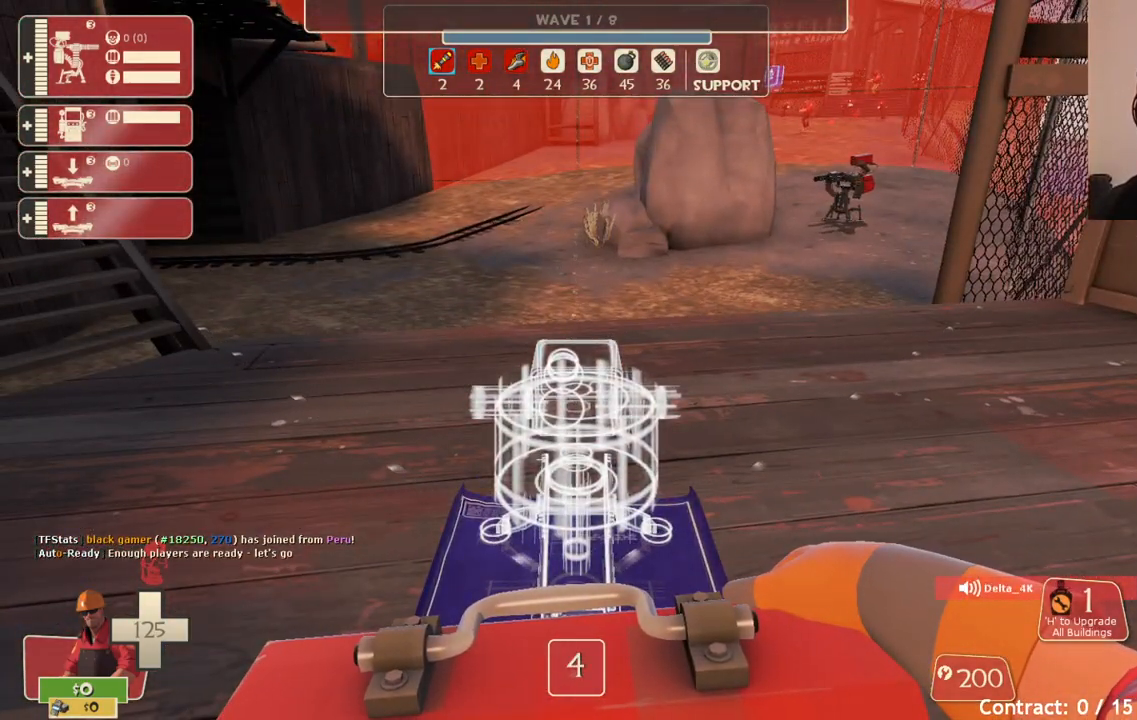
{"buttons": [], "left_stick": "center", "right_stick": "center", "events": []}
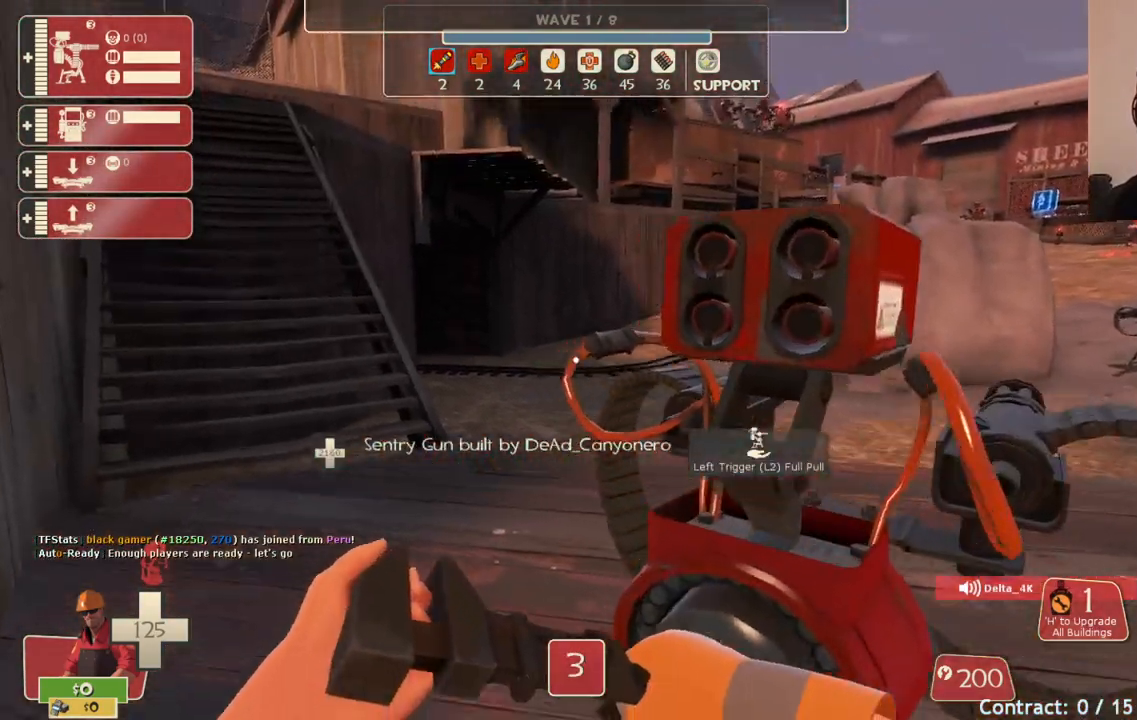
{"buttons": [], "left_stick": "up", "right_stick": "center", "events": [[67, "left_stick", "up-left"], [317, "left_stick", "up"]]}
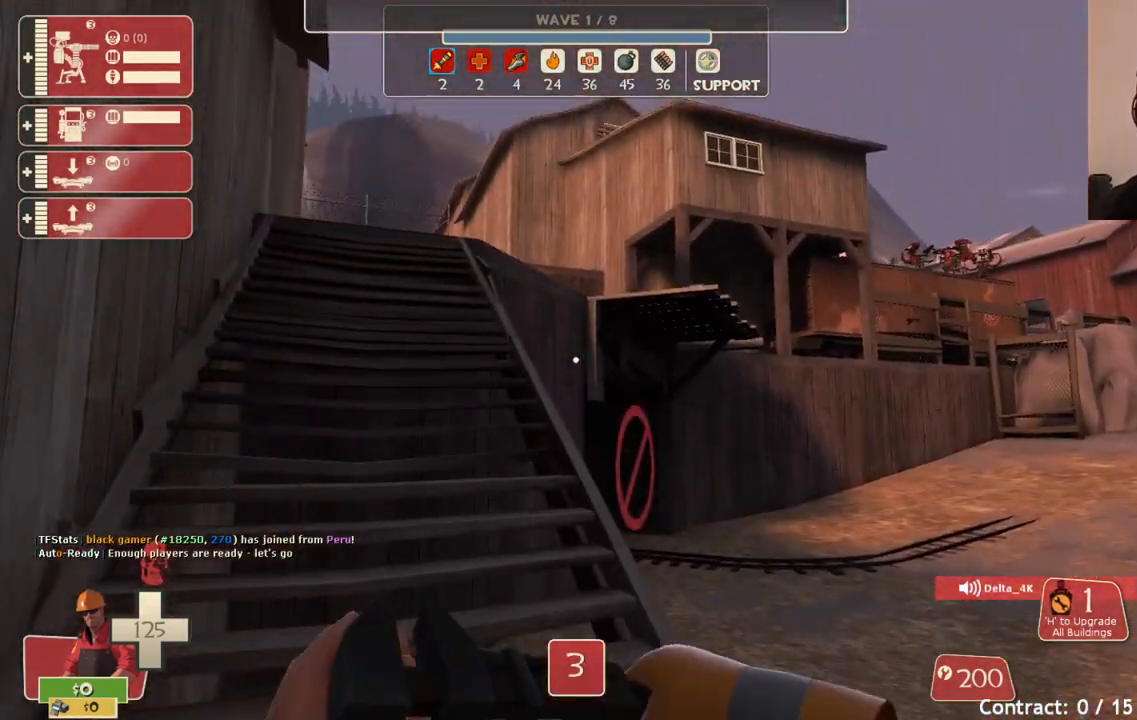
{"buttons": [], "left_stick": "up", "right_stick": "center", "events": []}
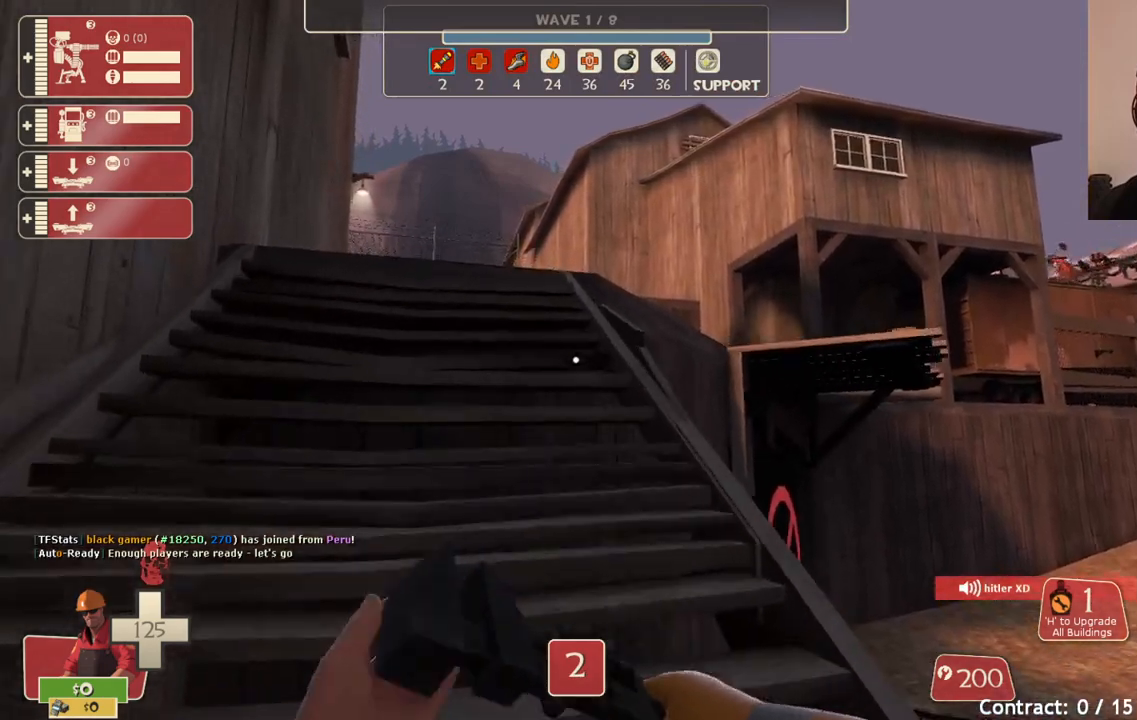
{"buttons": [], "left_stick": "up", "right_stick": "center", "events": []}
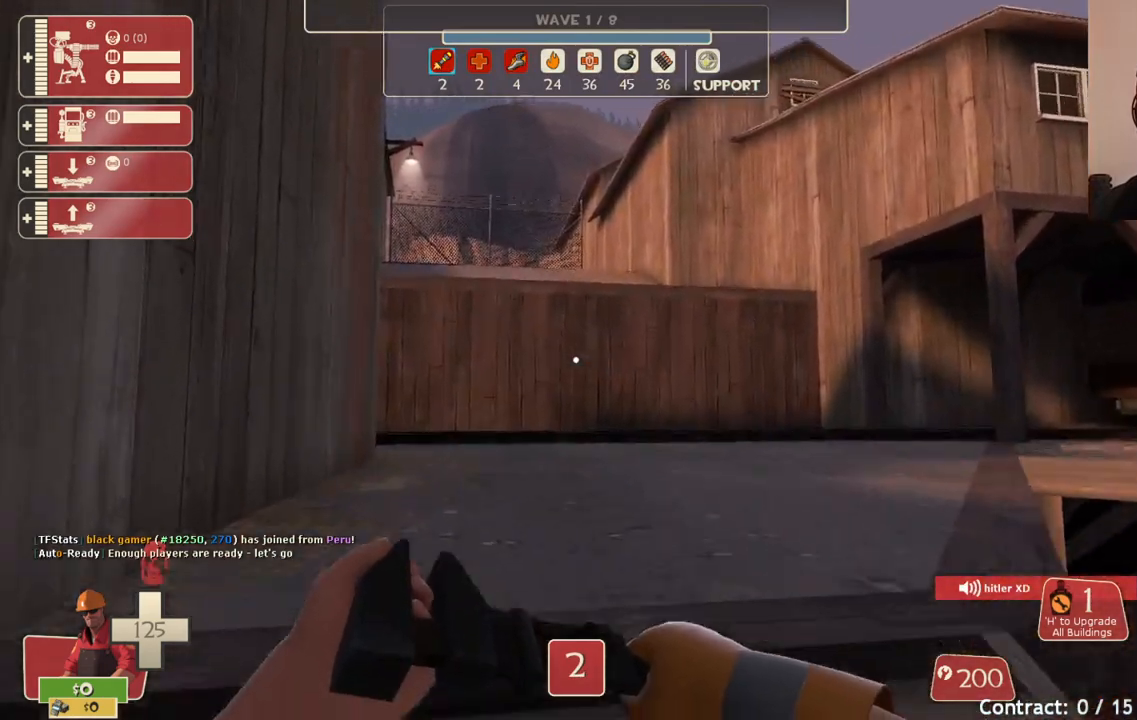
{"buttons": [], "left_stick": "up-right", "right_stick": "center", "events": [[267, "left_stick", "up-right"]]}
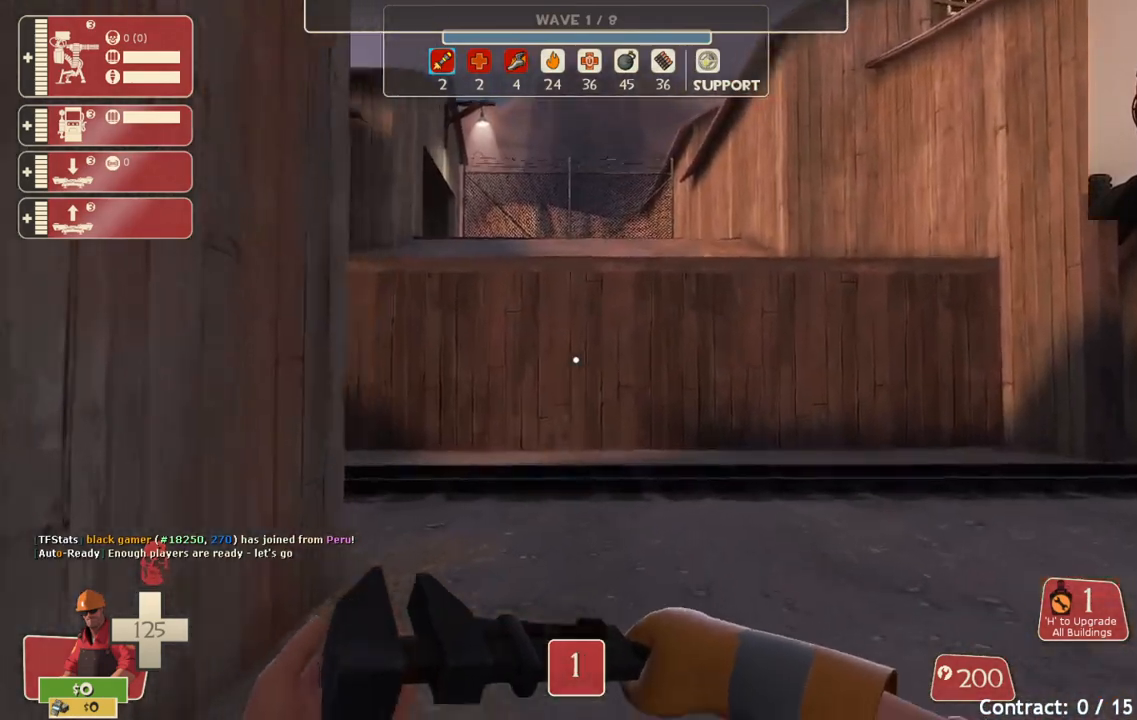
{"buttons": [], "left_stick": "up-right", "right_stick": "center", "events": [[50, "right_stick", "left"], [200, "right_stick", "center"], [367, "right_stick", "left"], [467, "right_stick", "center"]]}
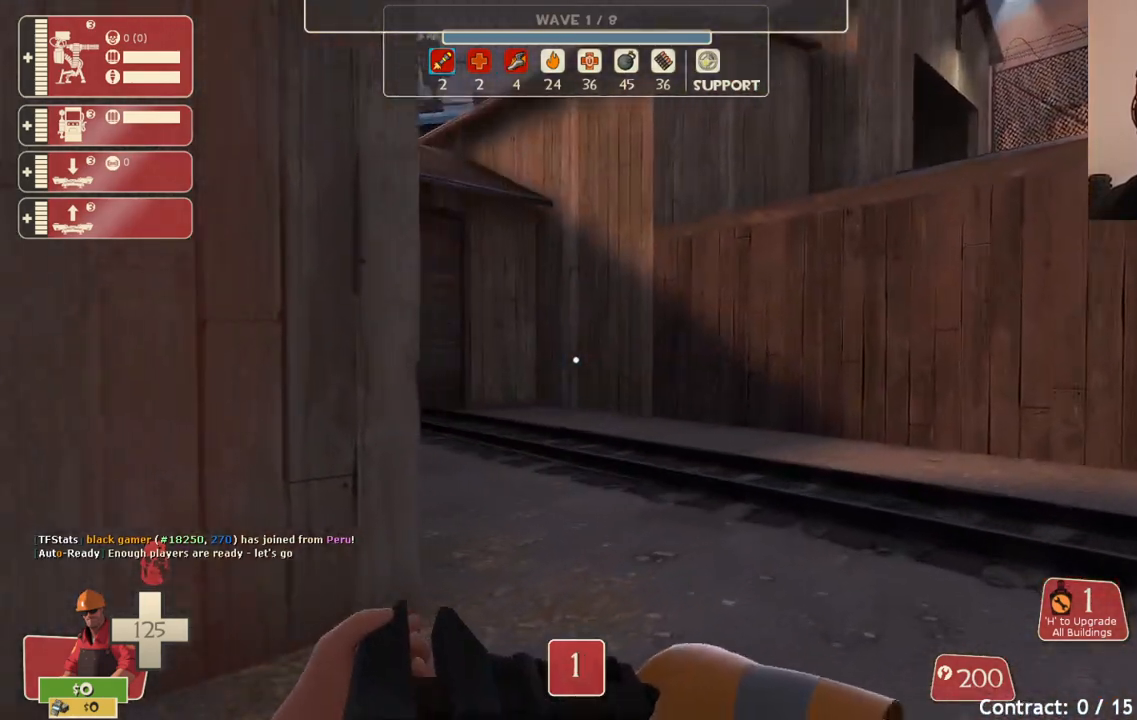
{"buttons": [], "left_stick": "up", "right_stick": "center", "events": [[317, "right_stick", "left"], [467, "left_stick", "up"], [467, "right_stick", "center"]]}
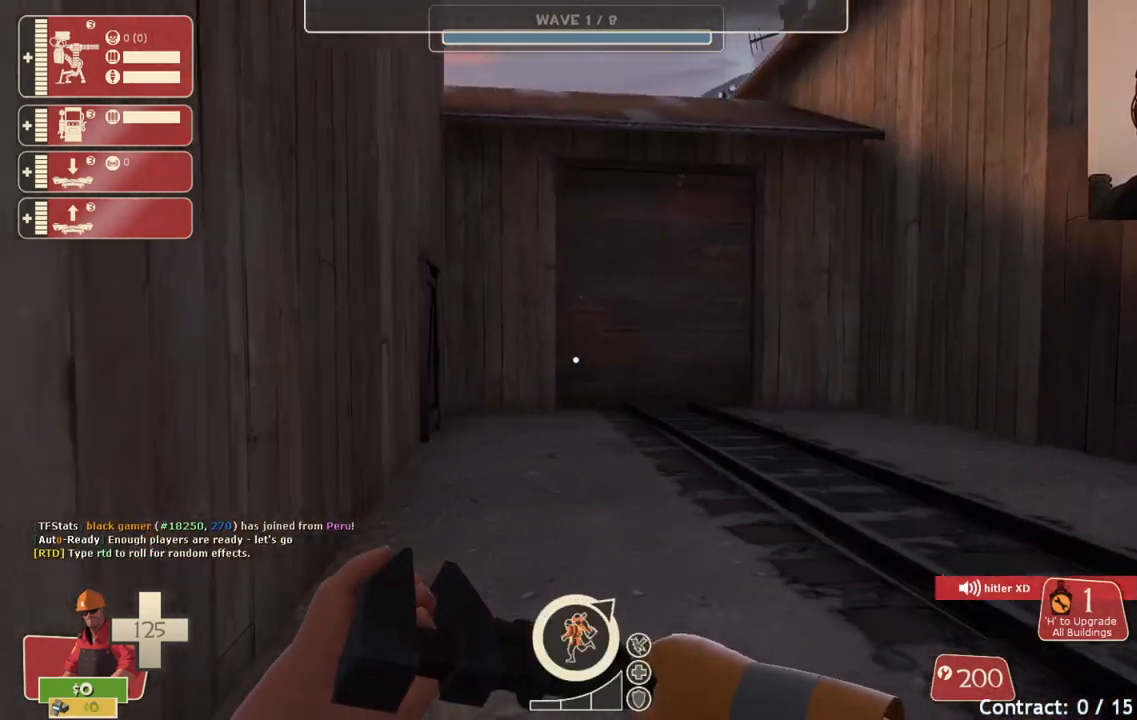
{"buttons": [], "left_stick": "up", "right_stick": "down", "events": [[467, "right_stick", "down"]]}
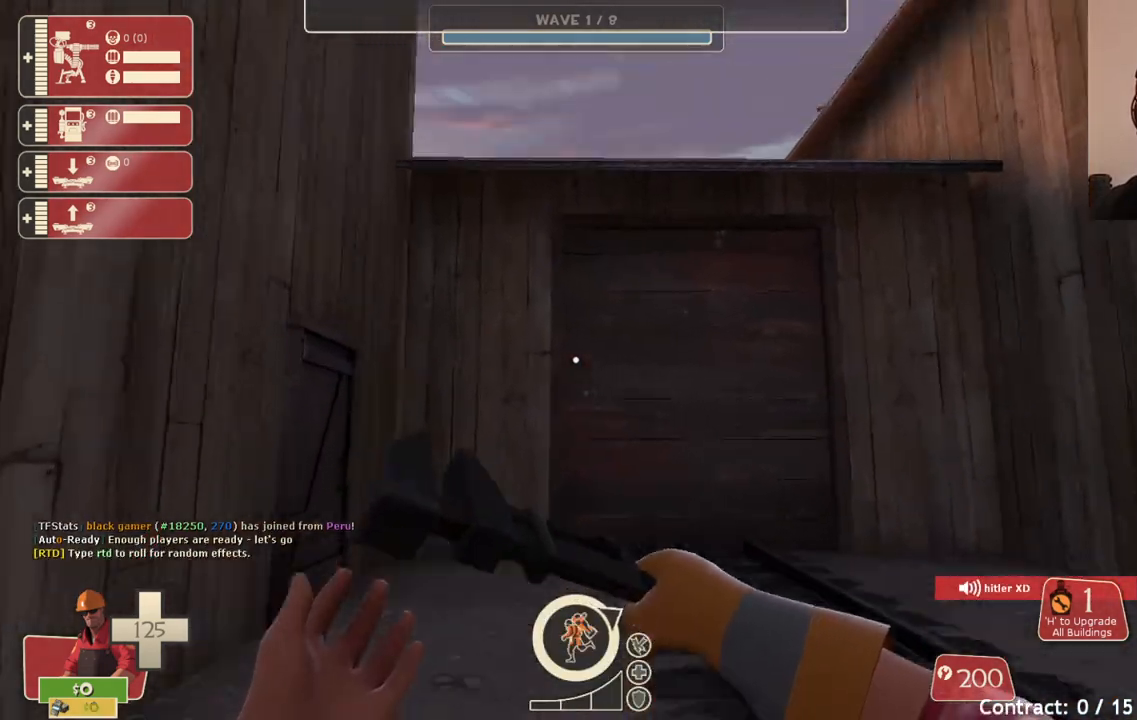
{"buttons": [], "left_stick": "up-right", "right_stick": "up-left", "events": [[150, "right_stick", "center"], [267, "left_stick", "up-right"], [433, "right_stick", "up-left"]]}
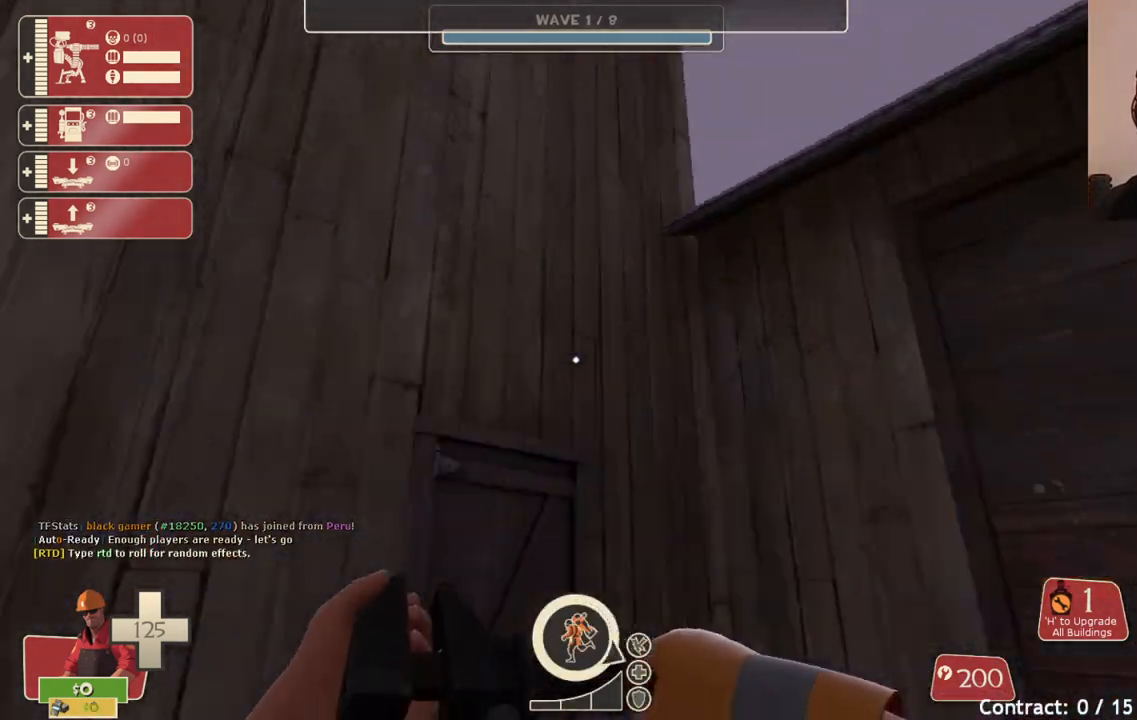
{"buttons": [], "left_stick": "center", "right_stick": "center", "events": [[150, "left_stick", "down-right"], [183, "right_stick", "center"], [317, "right_stick", "up-left"], [367, "left_stick", "center"], [483, "right_stick", "center"]]}
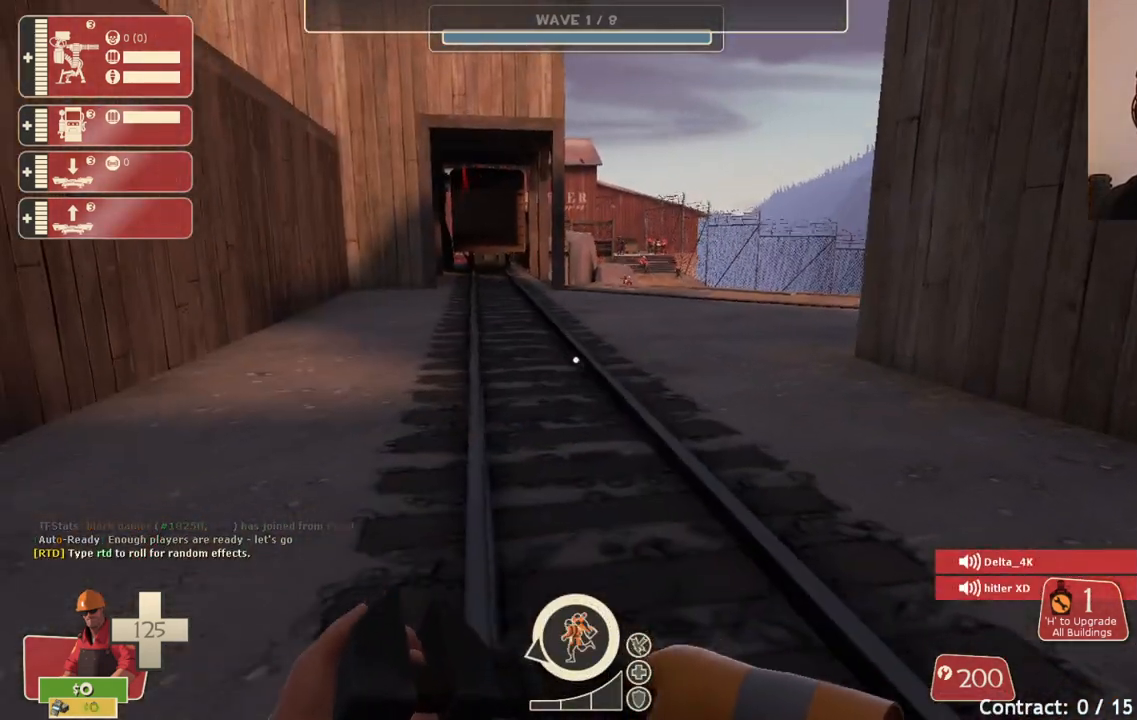
{"buttons": [], "left_stick": "center", "right_stick": "center", "events": []}
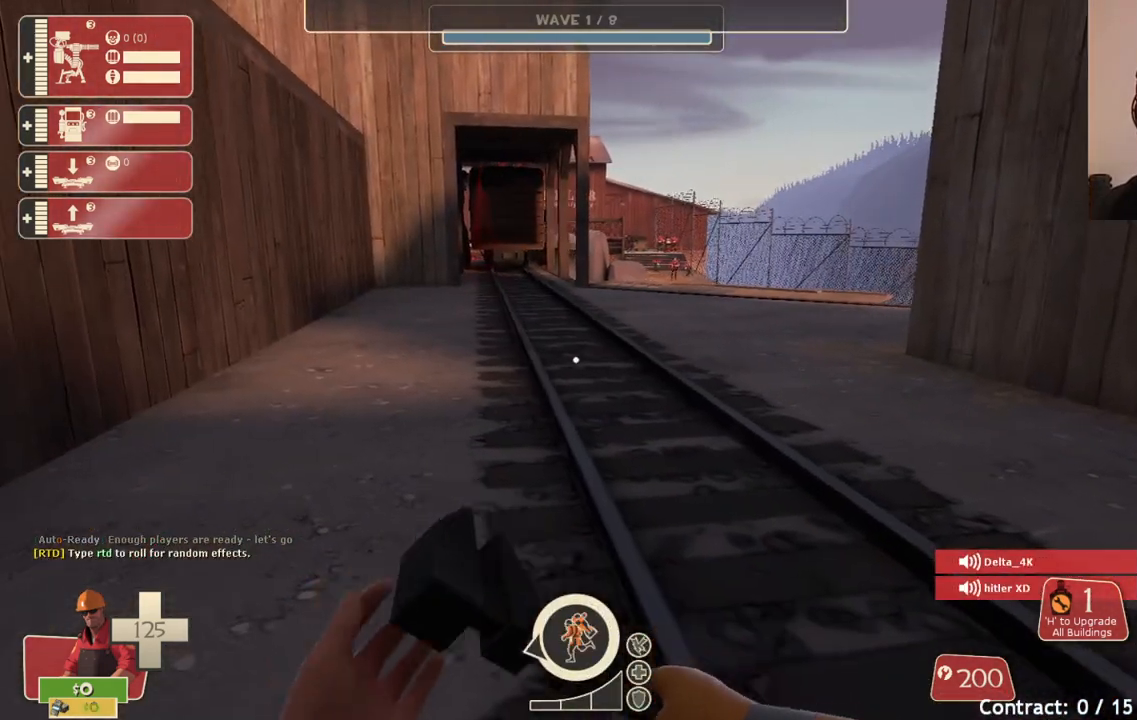
{"buttons": [], "left_stick": "up", "right_stick": "center", "events": [[200, "left_stick", "up"]]}